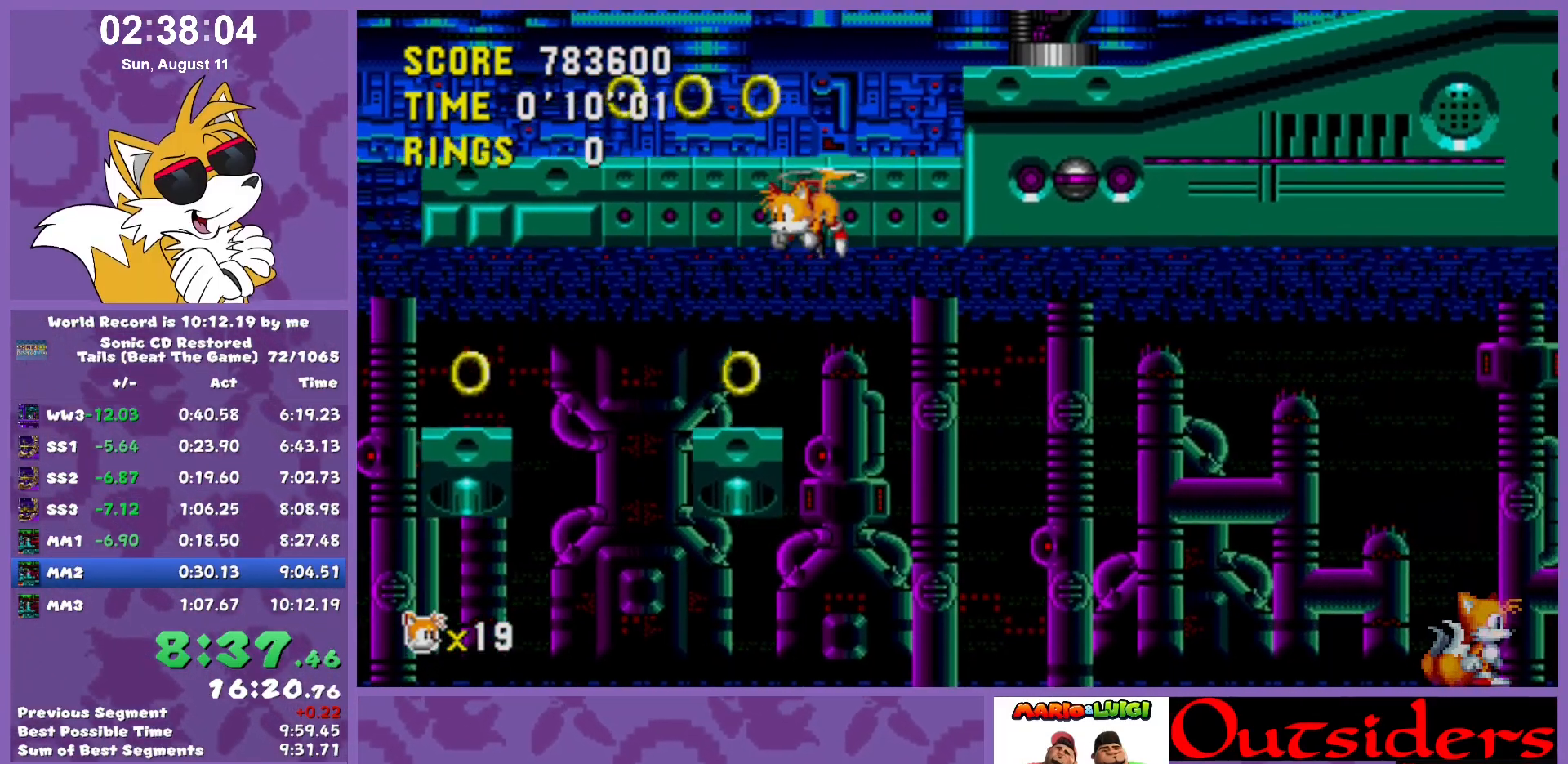
Gameplay with keyboard; each line is a JSON object with the keys held at the frame after it. "events" lists presses ("down") and releases ("up") of "c", "down", "left", "right", "up", "w" and "x" between this image and that frame as [ms after this image, input, new state], when the widget could be followed in between. No other keys are recorded. Mouse input is not recorded.
{"keys": ["right"], "events": [[17, "c", "up"], [17, "w", "up"], [17, "x", "up"], [50, "w", "down"], [50, "x", "down"], [100, "c", "down"], [150, "c", "up"], [150, "x", "up"], [200, "w", "up"], [250, "left", "up"], [333, "right", "down"]]}
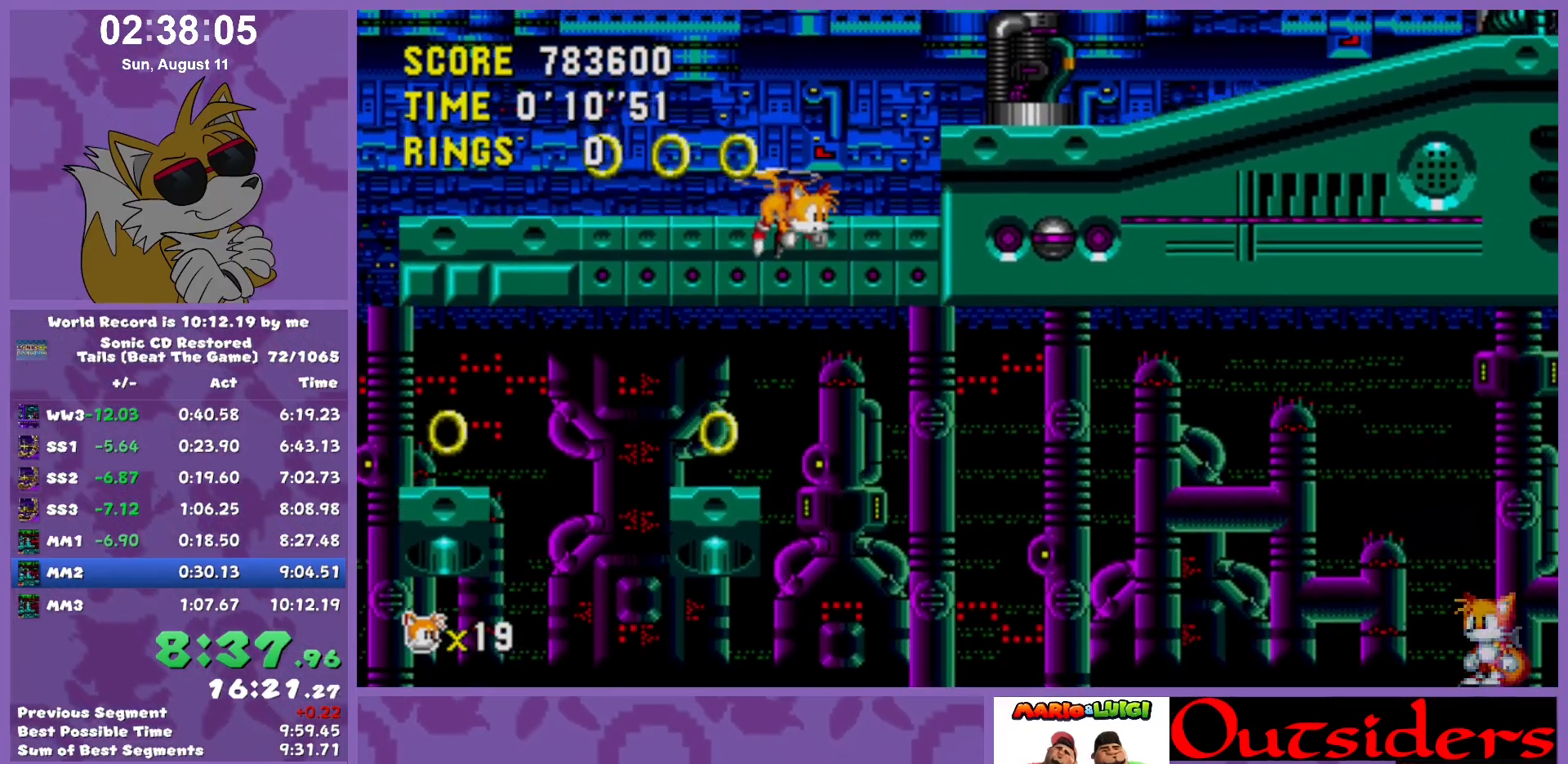
{"keys": ["right"], "events": [[217, "x", "down"], [300, "x", "up"], [400, "x", "down"], [450, "x", "up"]]}
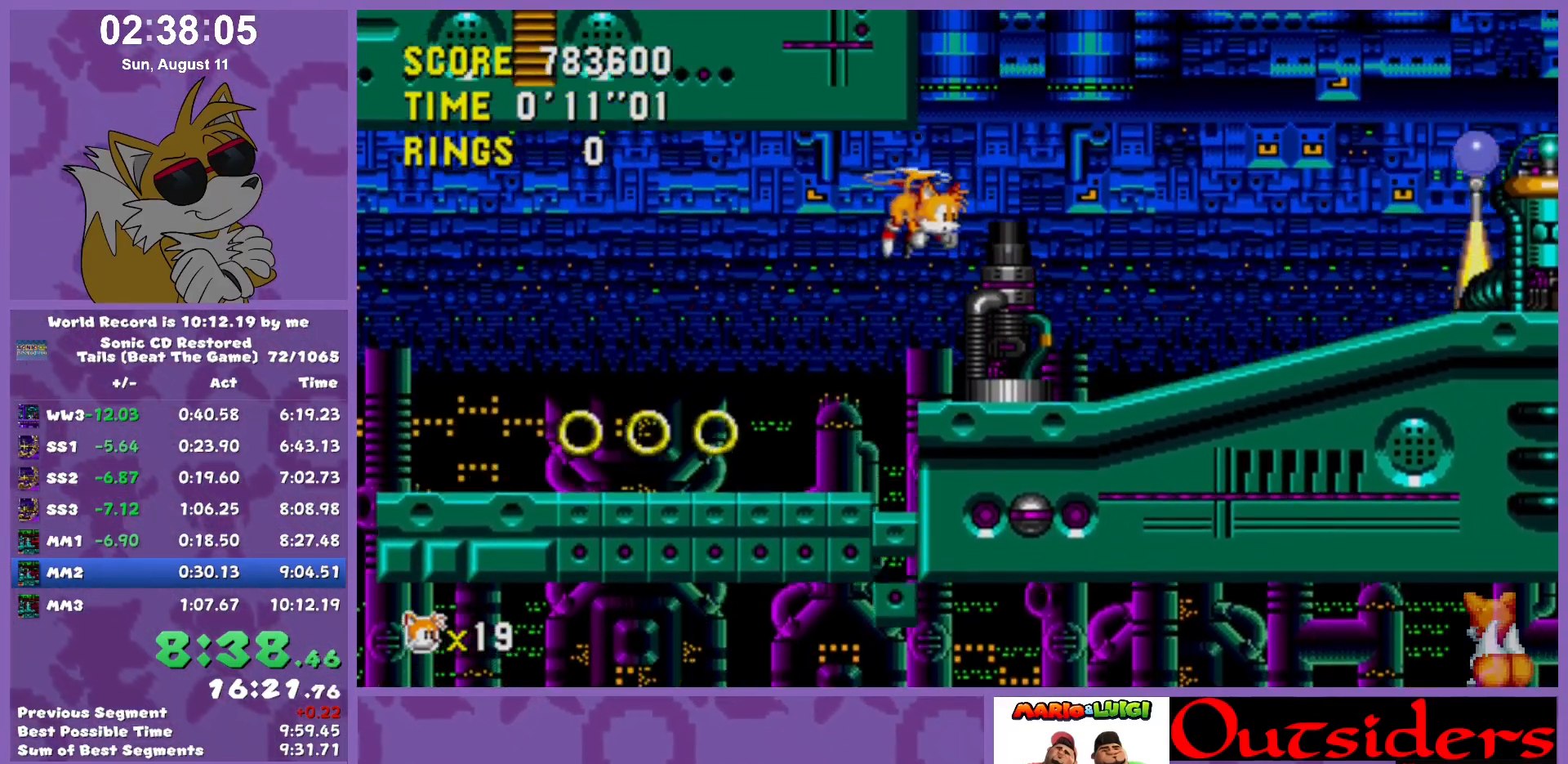
{"keys": ["right", "w", "x"], "events": [[233, "c", "down"], [233, "w", "down"], [233, "x", "down"], [283, "c", "up"], [283, "w", "up"], [317, "w", "down"], [367, "c", "down"], [467, "c", "up"]]}
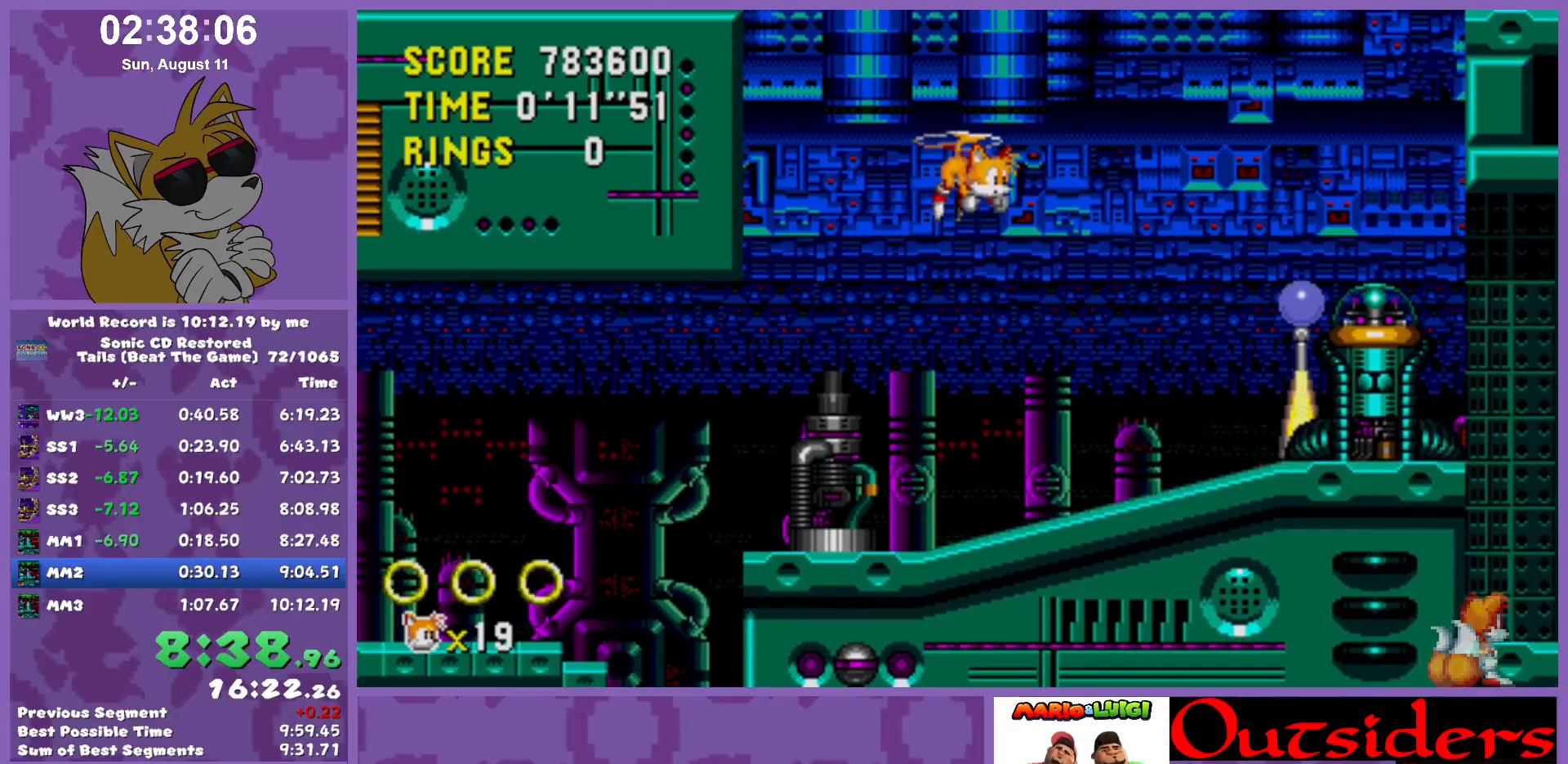
{"keys": ["right", "w", "x"], "events": [[17, "c", "down"], [50, "w", "up"], [117, "c", "up"], [117, "w", "down"], [150, "c", "down"], [150, "w", "up"], [200, "c", "up"], [200, "w", "down"], [300, "c", "down"], [300, "w", "up"], [350, "c", "up"], [350, "w", "down"], [383, "c", "down"], [433, "w", "up"], [483, "c", "up"], [483, "w", "down"]]}
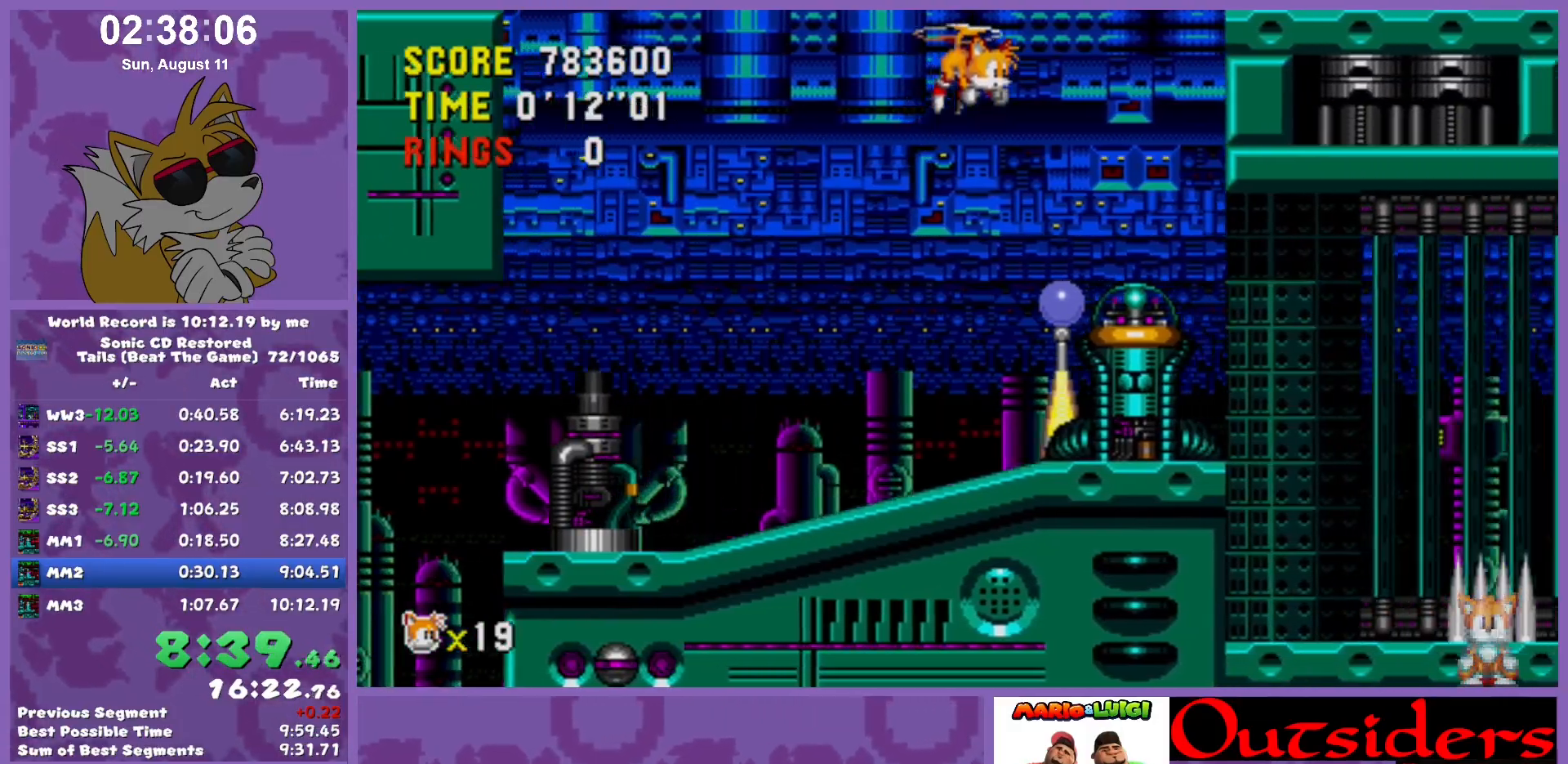
{"keys": ["right"], "events": [[33, "c", "down"], [33, "w", "up"], [67, "c", "up"], [67, "w", "down"], [67, "x", "up"], [117, "c", "down"], [117, "x", "down"], [167, "x", "up"], [217, "c", "up"], [217, "w", "up"]]}
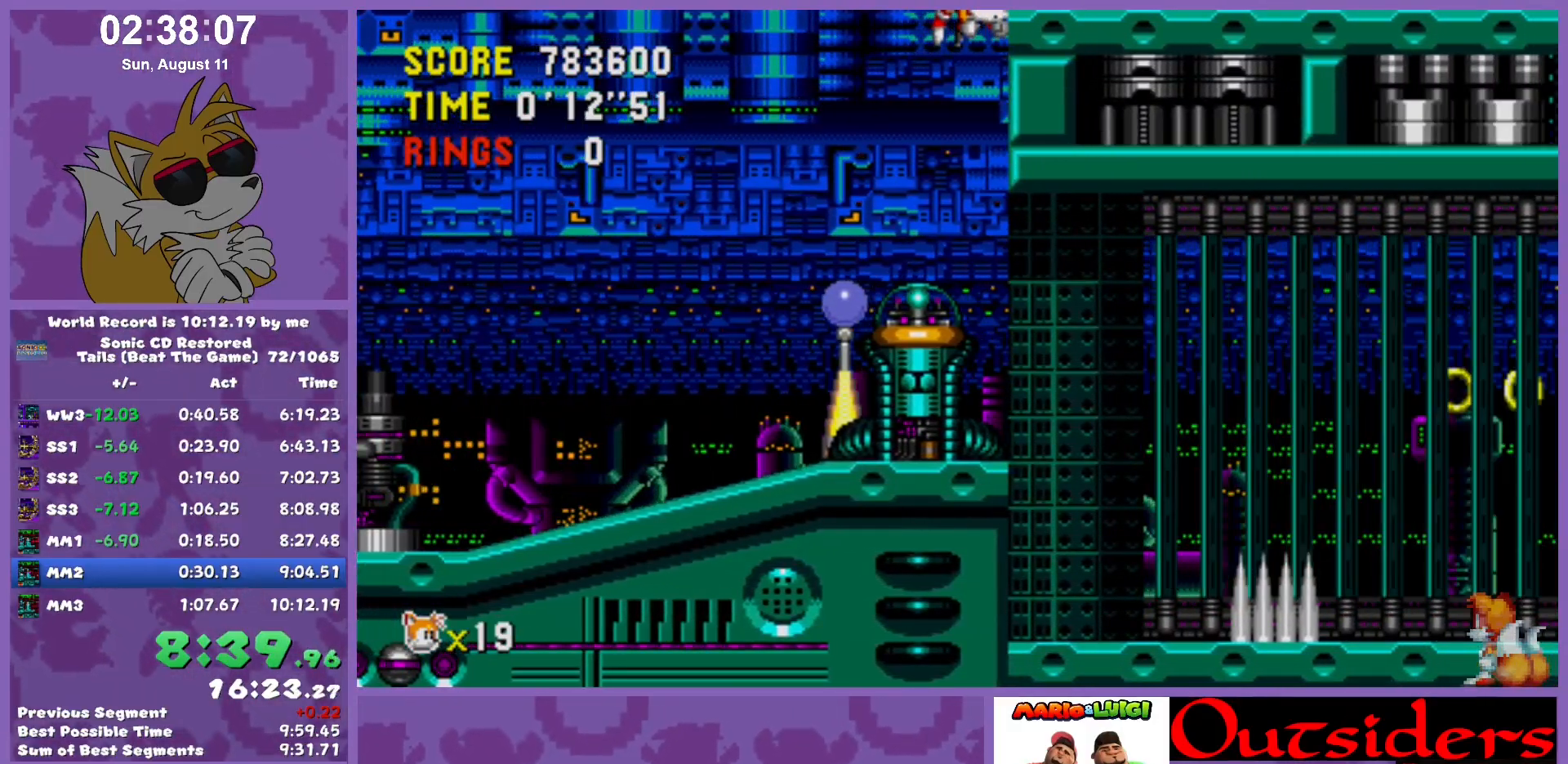
{"keys": ["right"], "events": [[317, "left", "down"], [367, "right", "up"], [467, "left", "up"], [467, "right", "down"]]}
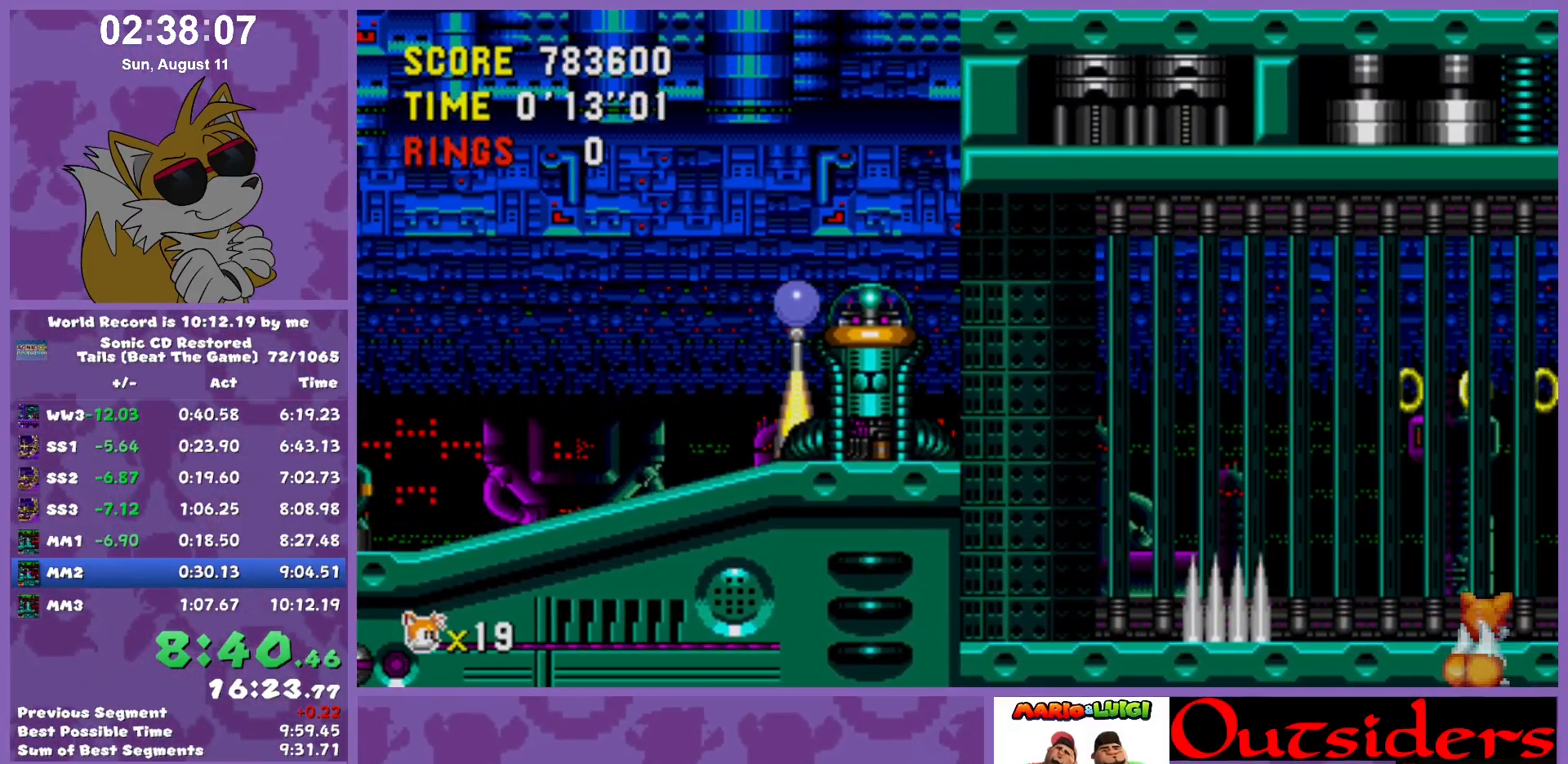
{"keys": ["down", "w", "x"], "events": [[17, "right", "up"], [117, "down", "down"], [167, "w", "down"], [217, "x", "down"], [250, "w", "up"], [250, "x", "up"], [300, "w", "down"], [300, "x", "down"], [350, "c", "down"], [350, "w", "up"], [400, "c", "up"], [400, "w", "down"], [400, "x", "up"], [483, "x", "down"]]}
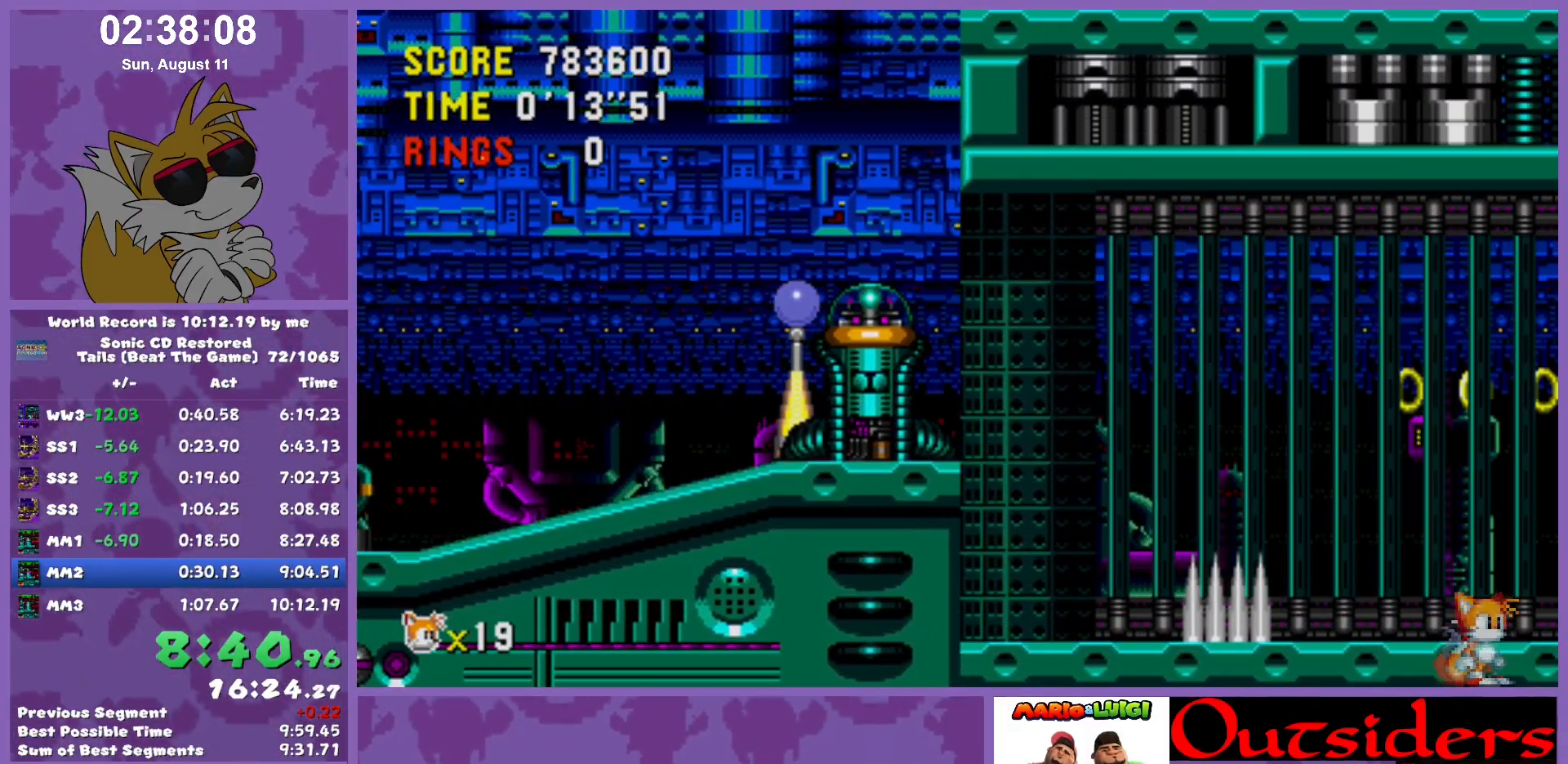
{"keys": ["right"], "events": [[33, "c", "down"], [67, "down", "up"], [67, "right", "down"], [67, "x", "up"], [117, "c", "up"], [117, "w", "up"]]}
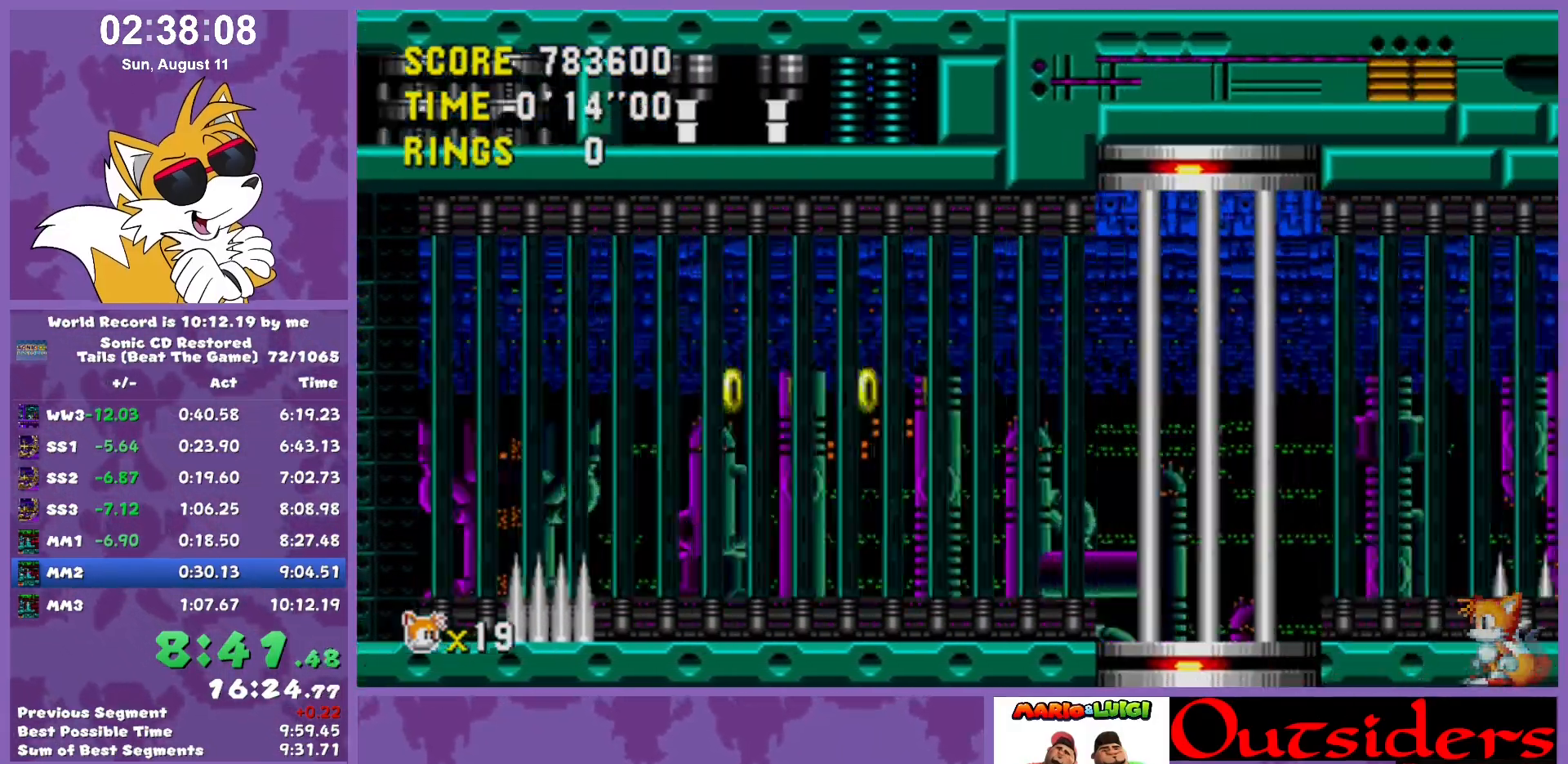
{"keys": ["right"], "events": []}
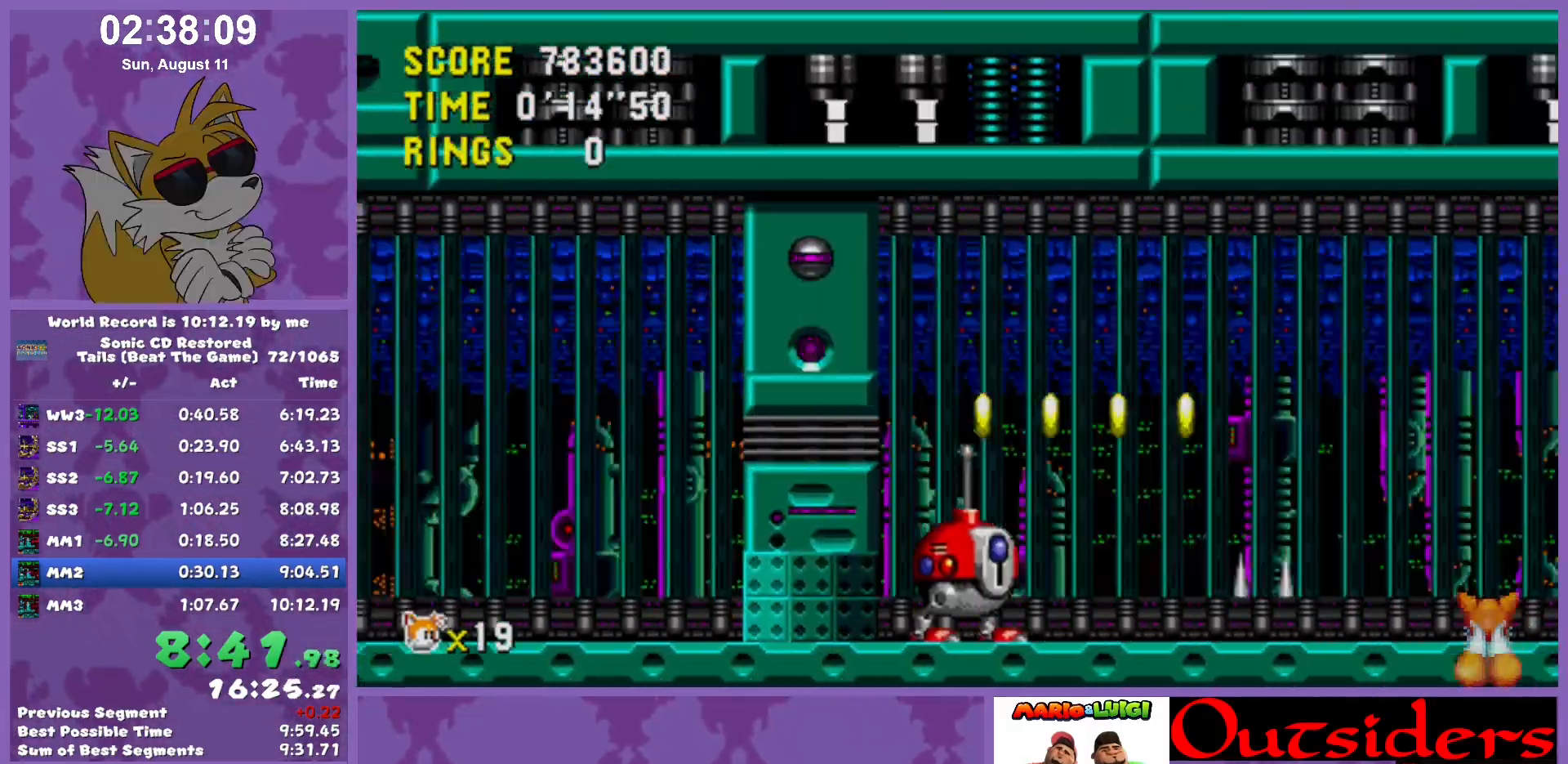
{"keys": ["right"], "events": []}
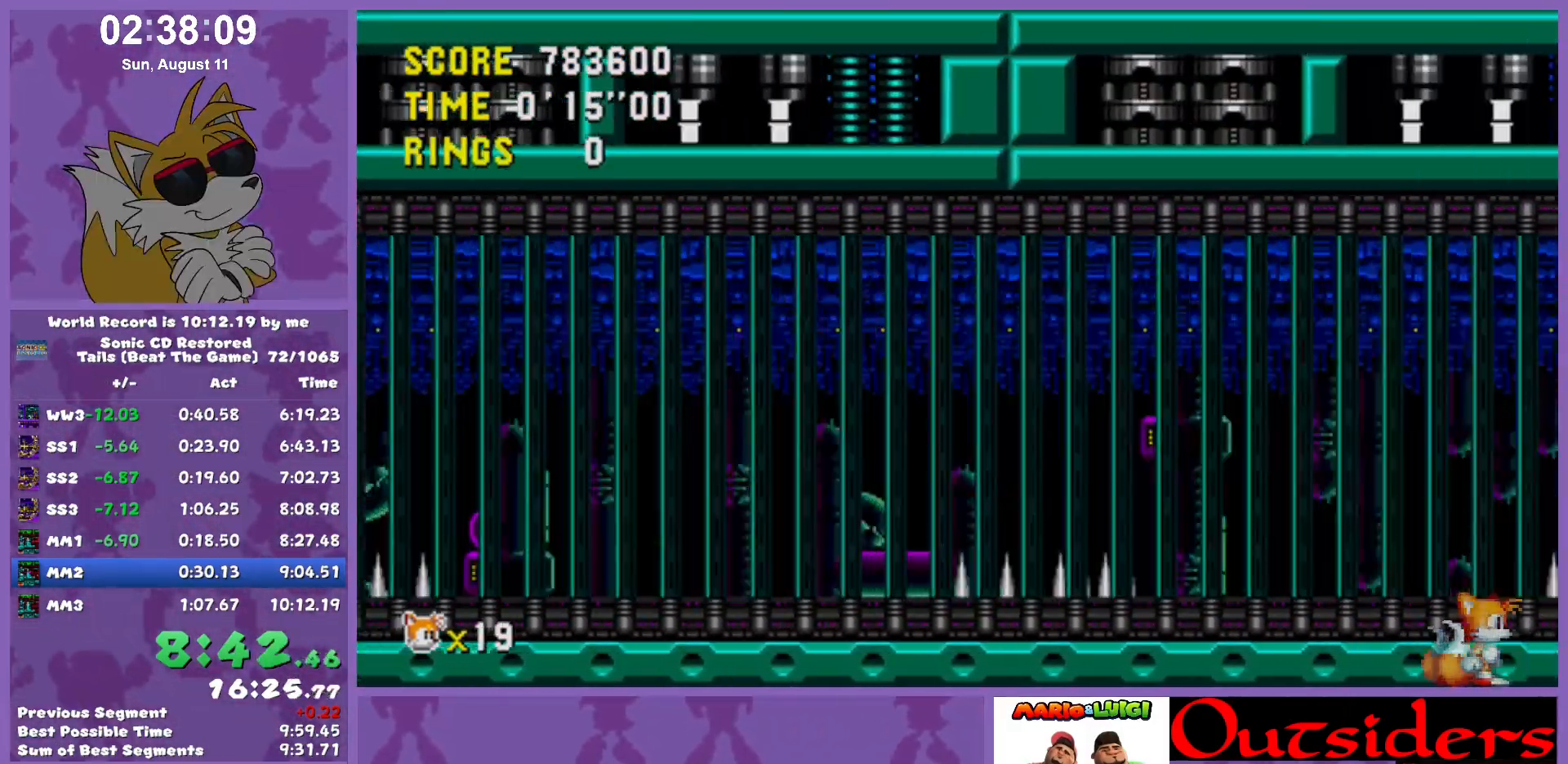
{"keys": ["right"], "events": []}
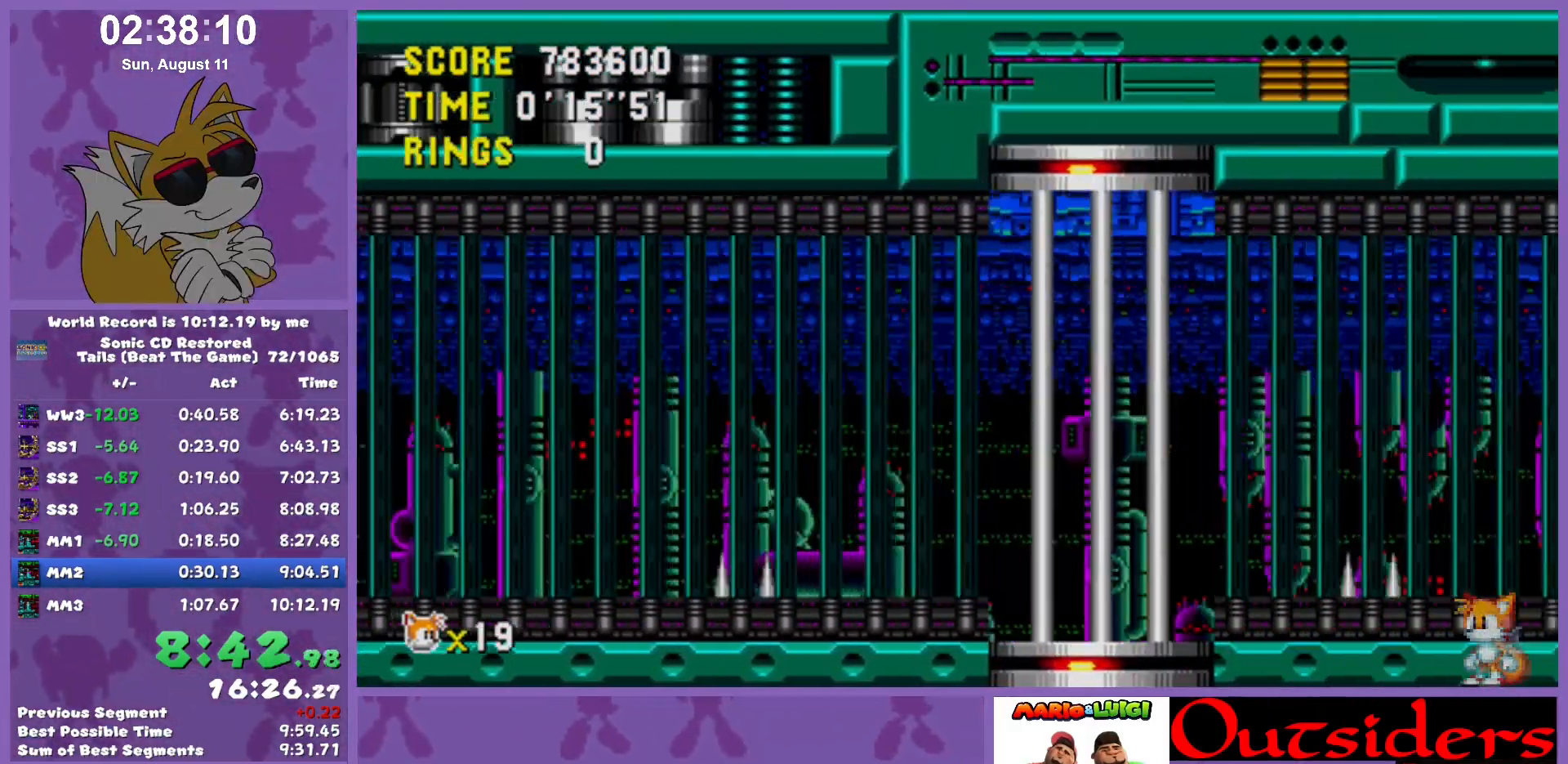
{"keys": ["right"], "events": []}
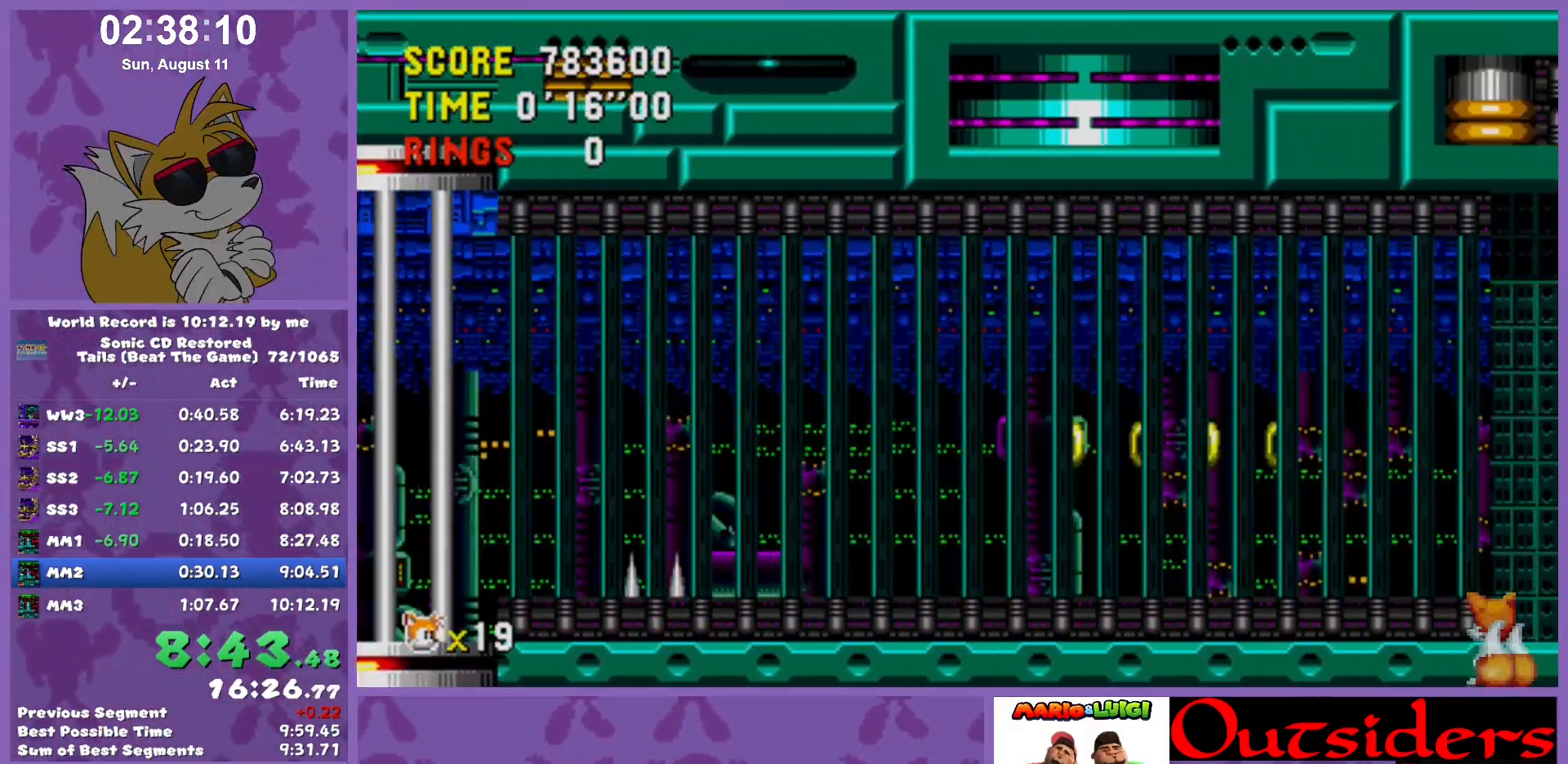
{"keys": ["right"], "events": []}
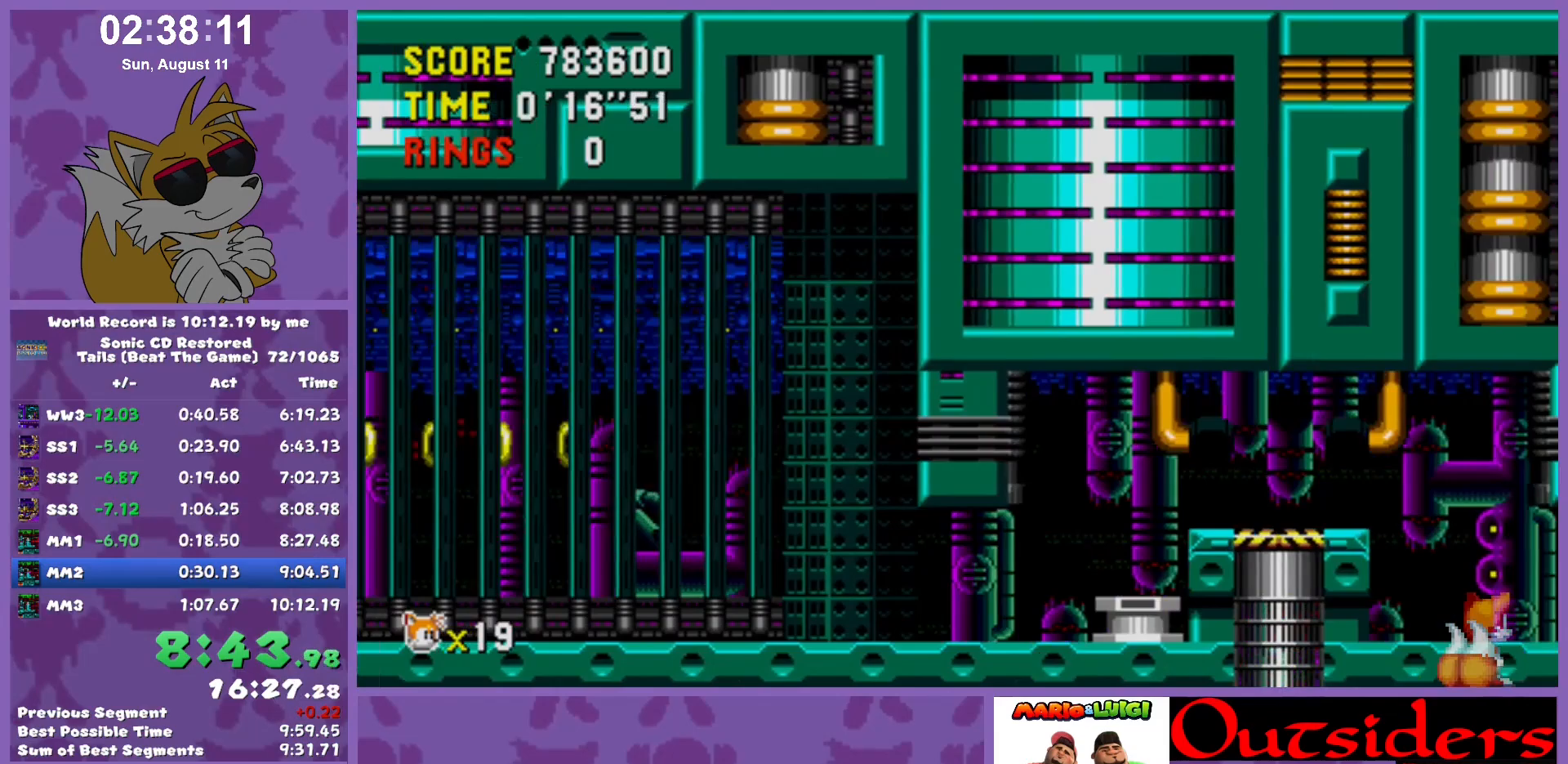
{"keys": ["right", "x"], "events": [[217, "x", "down"]]}
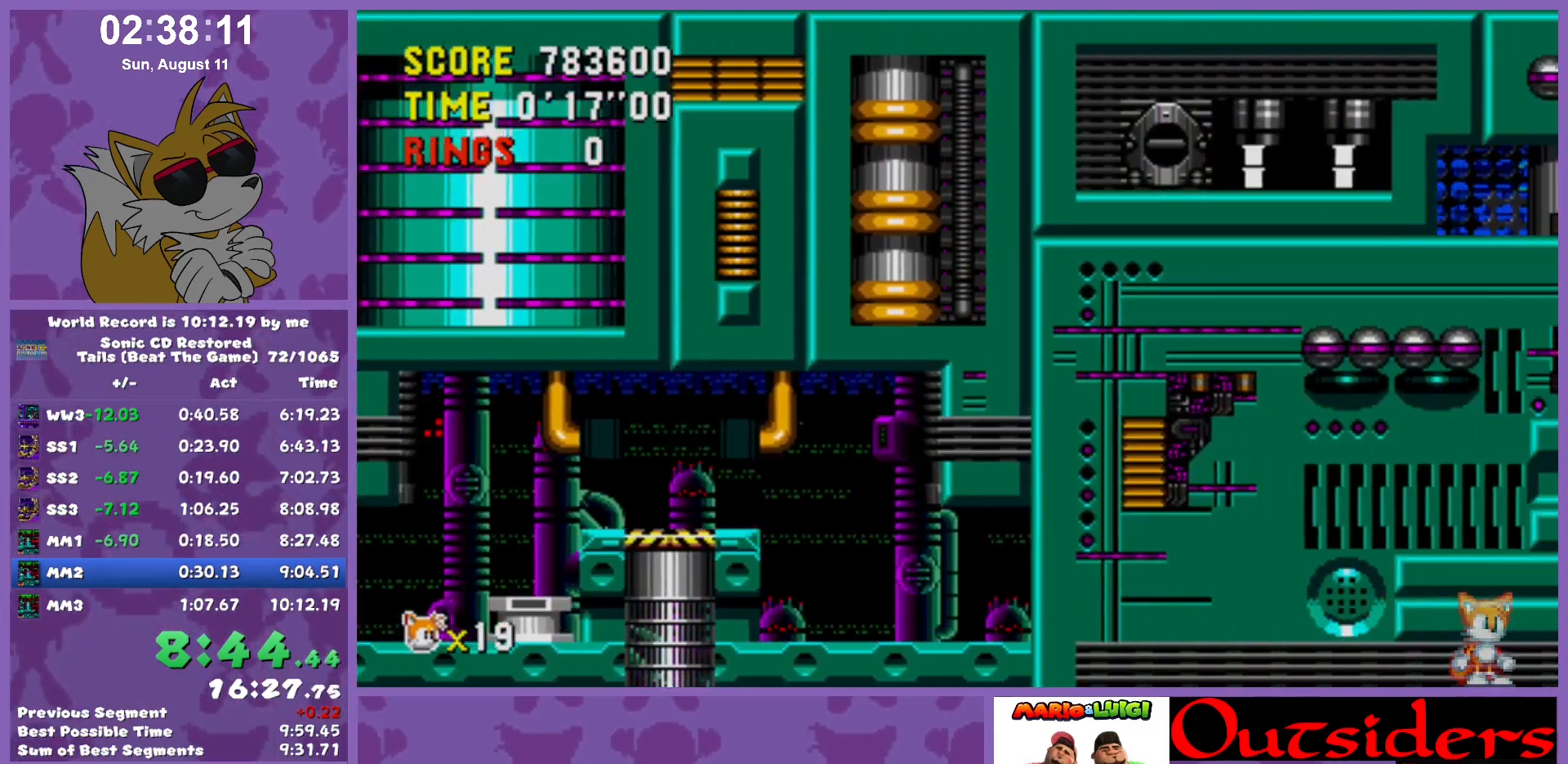
{"keys": ["right"], "events": [[233, "x", "up"]]}
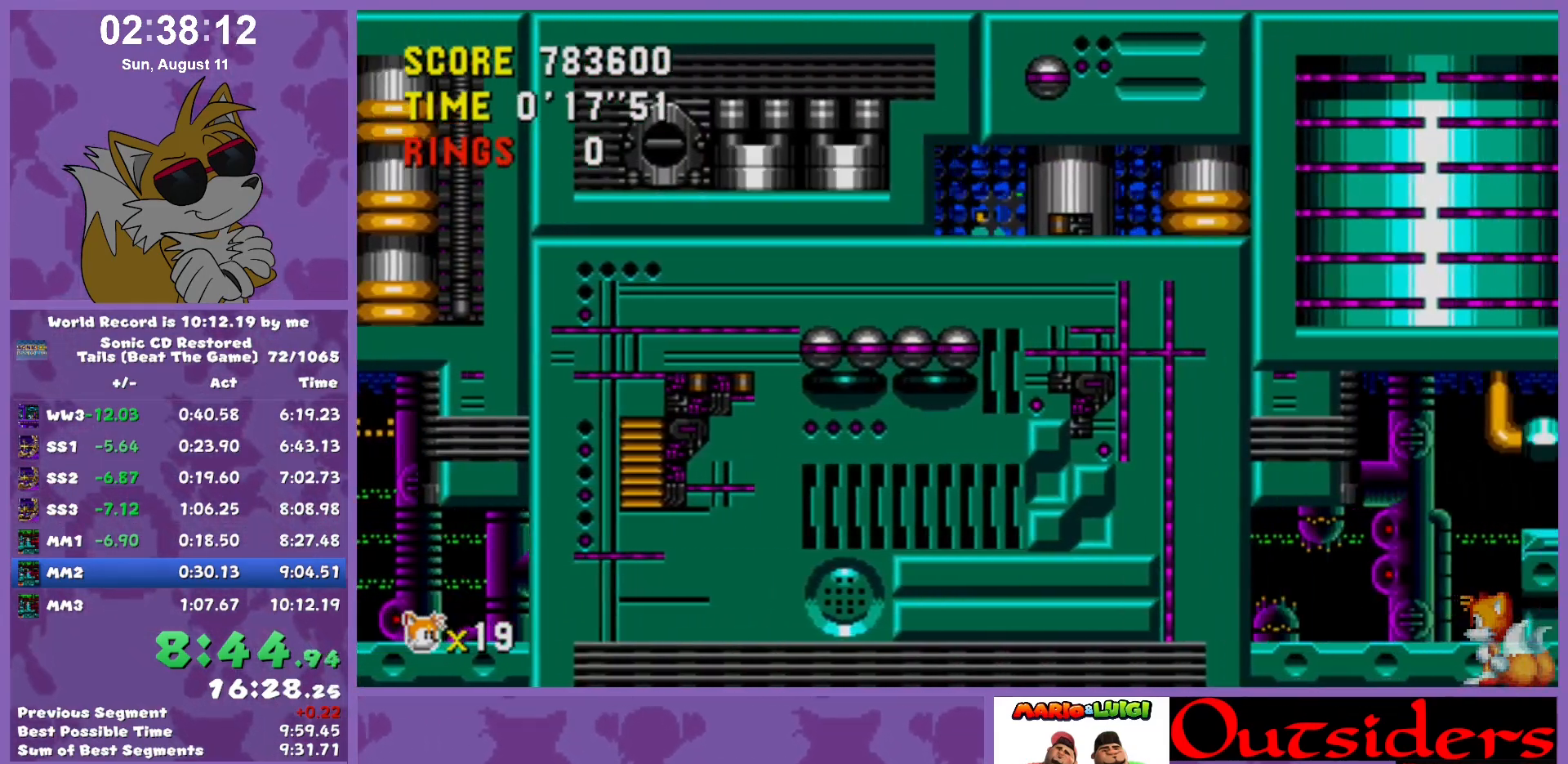
{"keys": ["right"], "events": []}
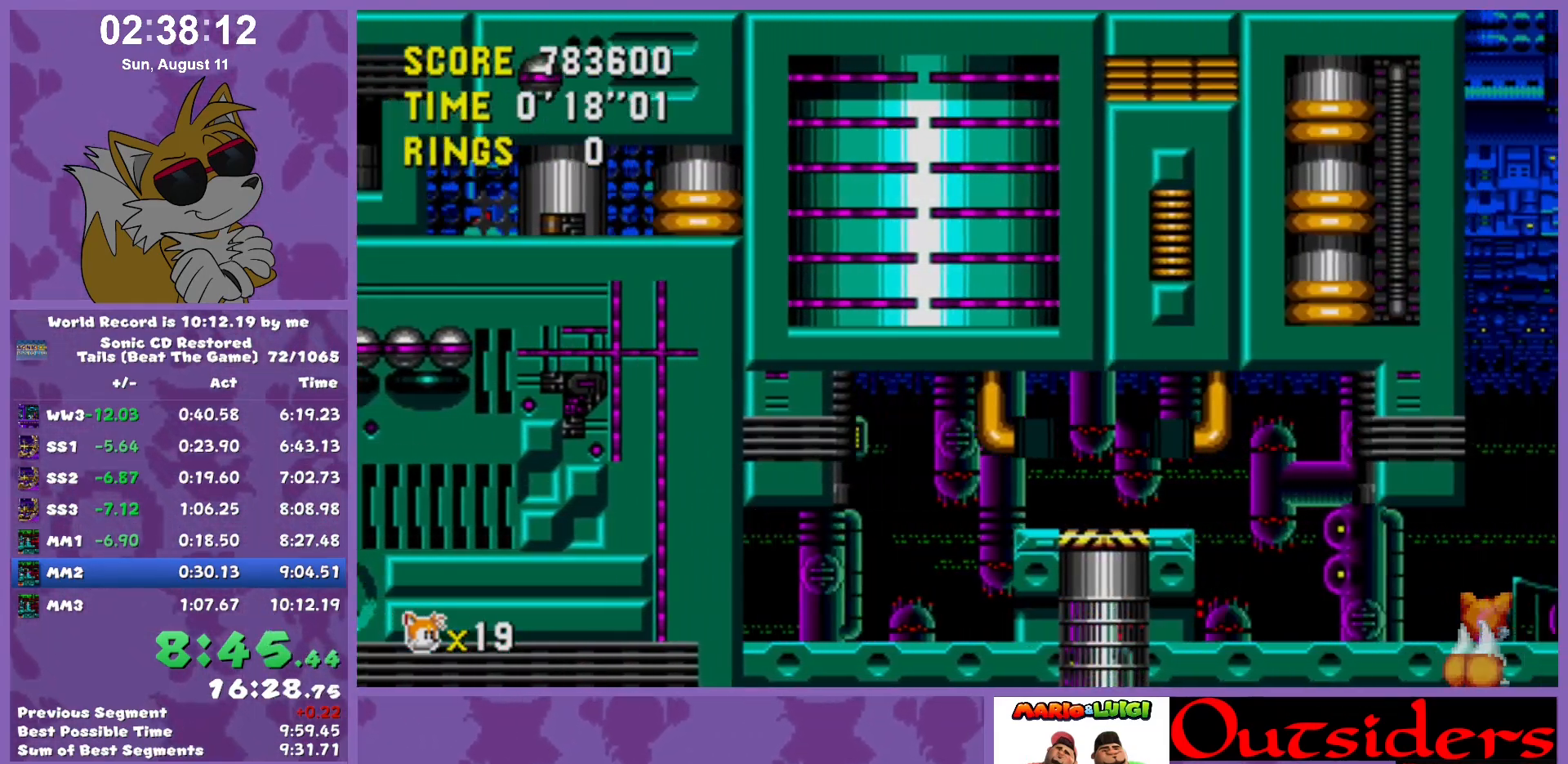
{"keys": ["right", "x"], "events": [[417, "x", "down"]]}
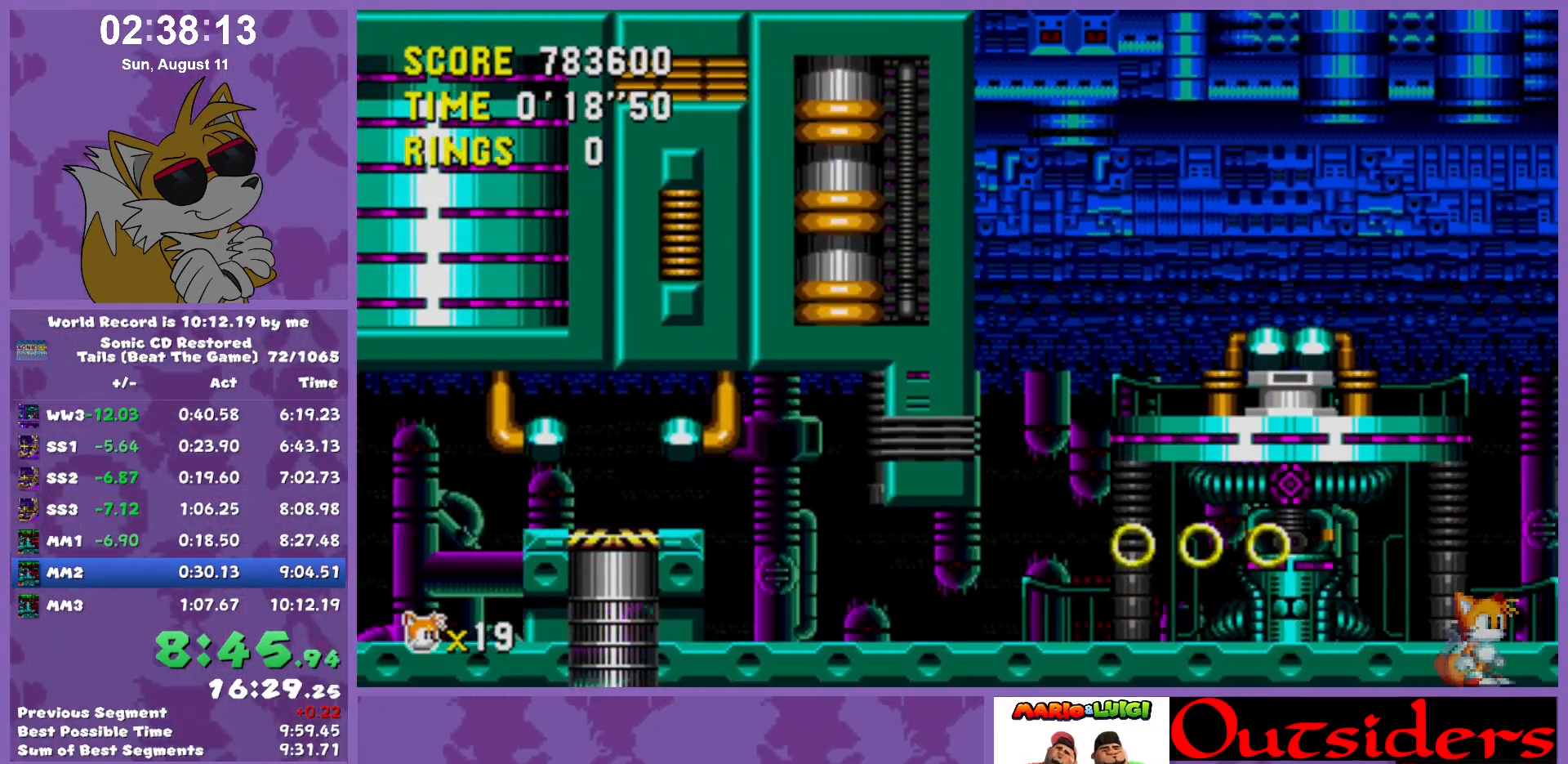
{"keys": ["right"], "events": [[233, "x", "up"]]}
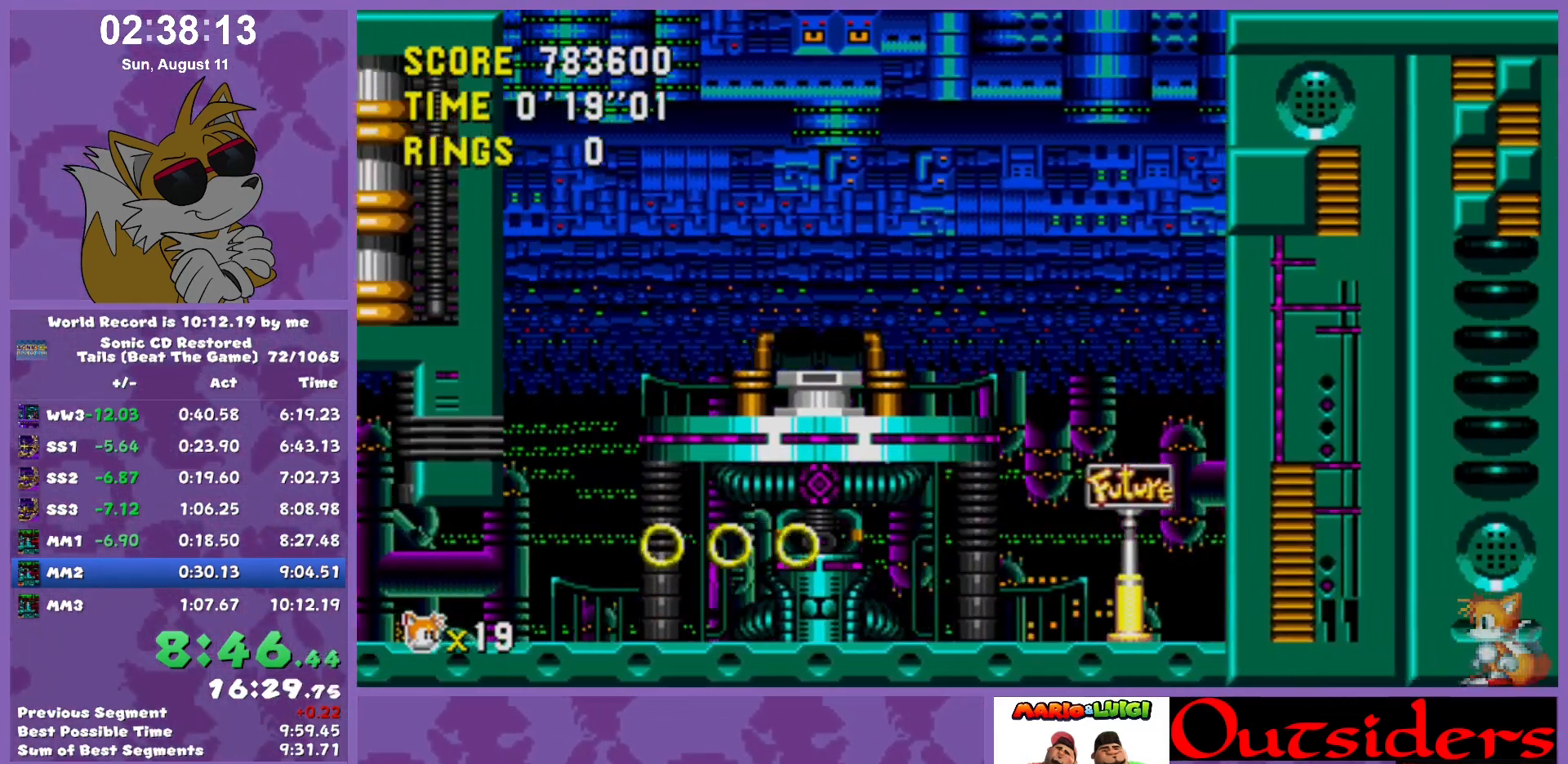
{"keys": ["left"], "events": [[117, "x", "down"], [167, "x", "up"], [400, "left", "down"], [400, "right", "up"]]}
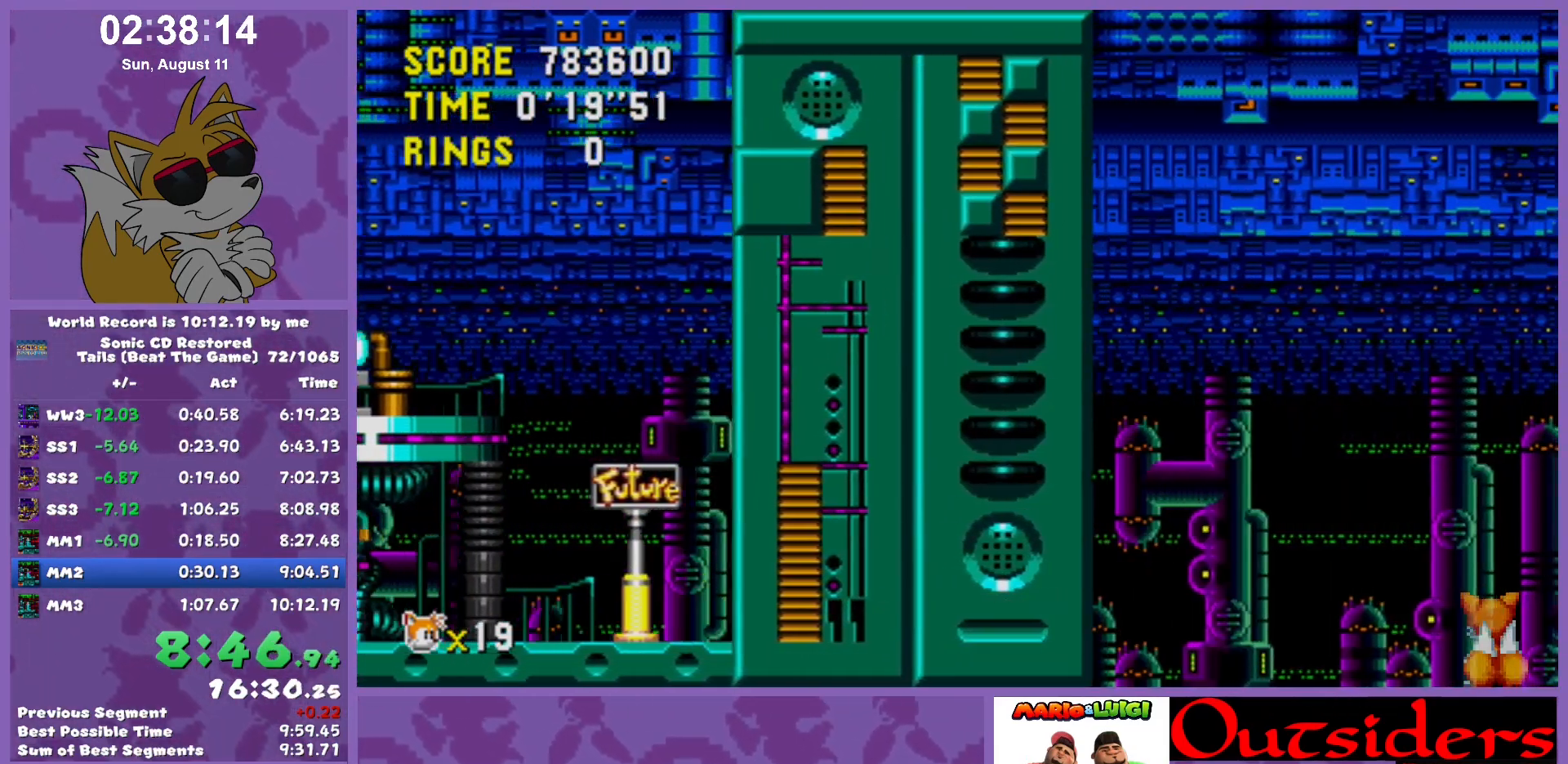
{"keys": [], "events": [[317, "right", "down"], [367, "left", "up"], [417, "right", "up"]]}
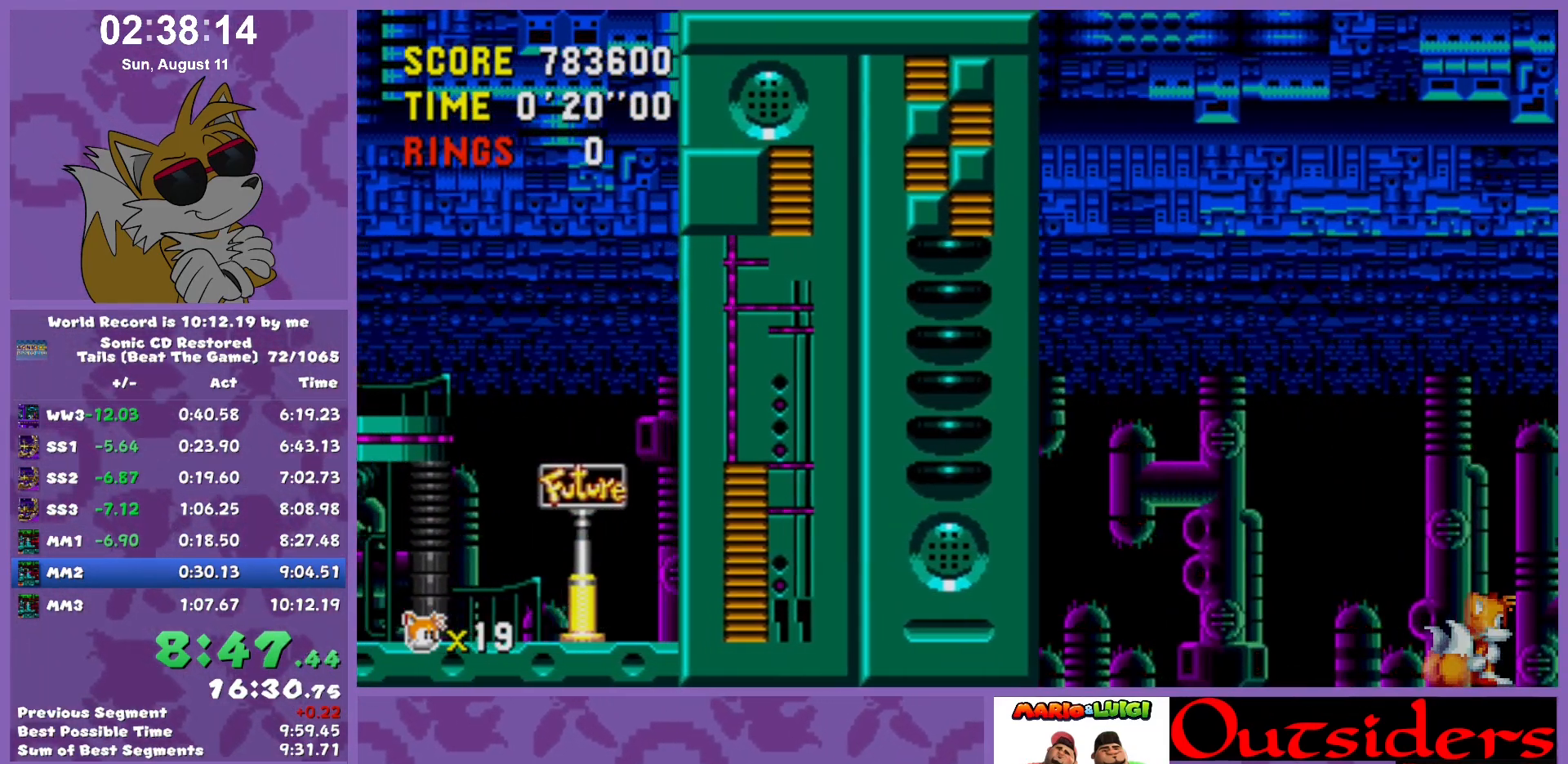
{"keys": ["down", "w"], "events": [[50, "down", "down"], [183, "w", "down"], [183, "x", "down"], [233, "w", "up"], [233, "x", "up"], [333, "c", "down"], [333, "w", "down"], [333, "x", "down"], [383, "c", "up"], [383, "w", "up"], [383, "x", "up"], [433, "c", "down"], [433, "w", "down"], [433, "x", "down"], [467, "c", "up"], [467, "x", "up"]]}
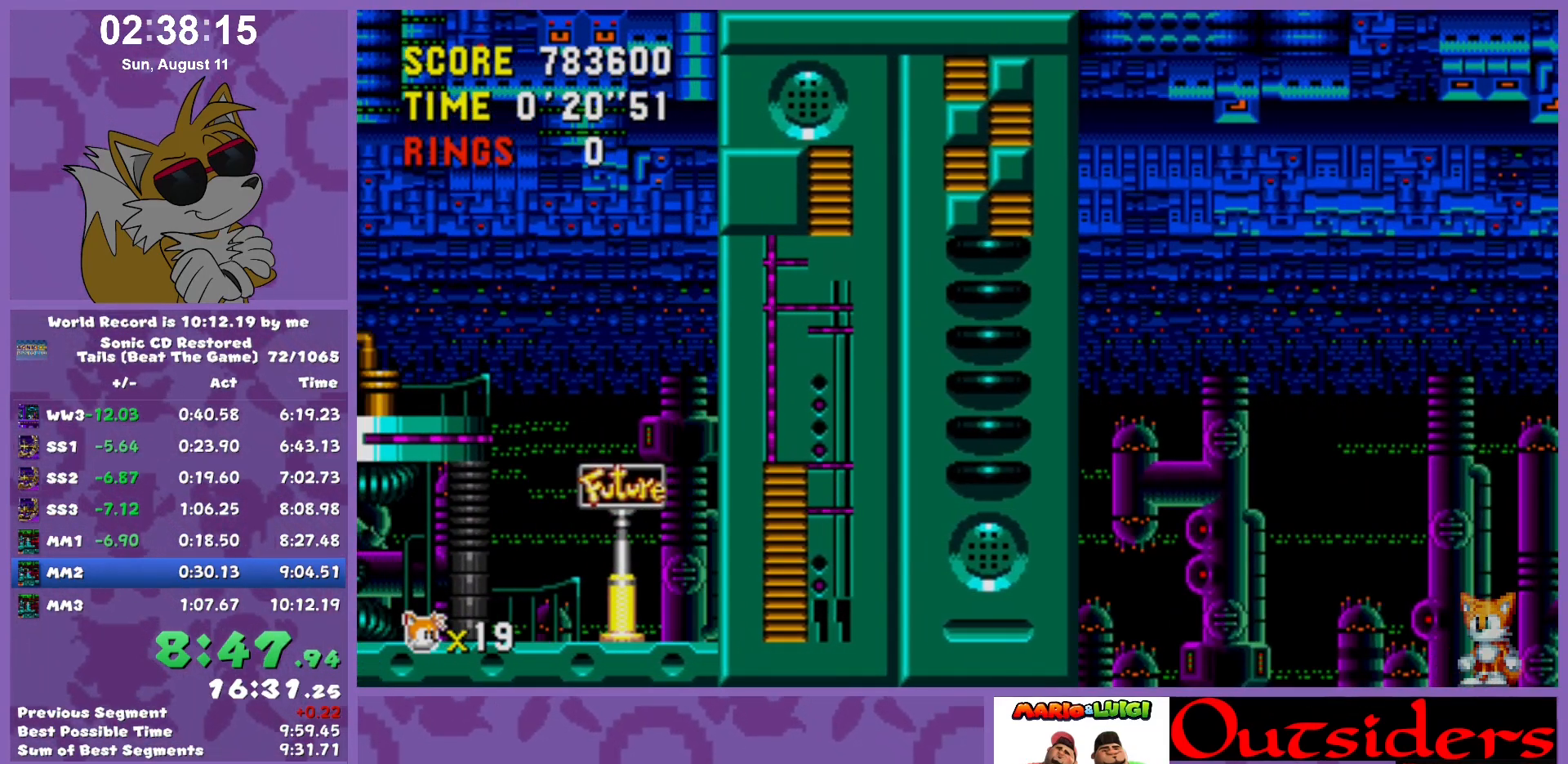
{"keys": ["right"], "events": [[17, "c", "down"], [17, "right", "down"], [17, "x", "down"], [67, "down", "up"], [67, "x", "up"], [117, "c", "up"], [117, "w", "up"]]}
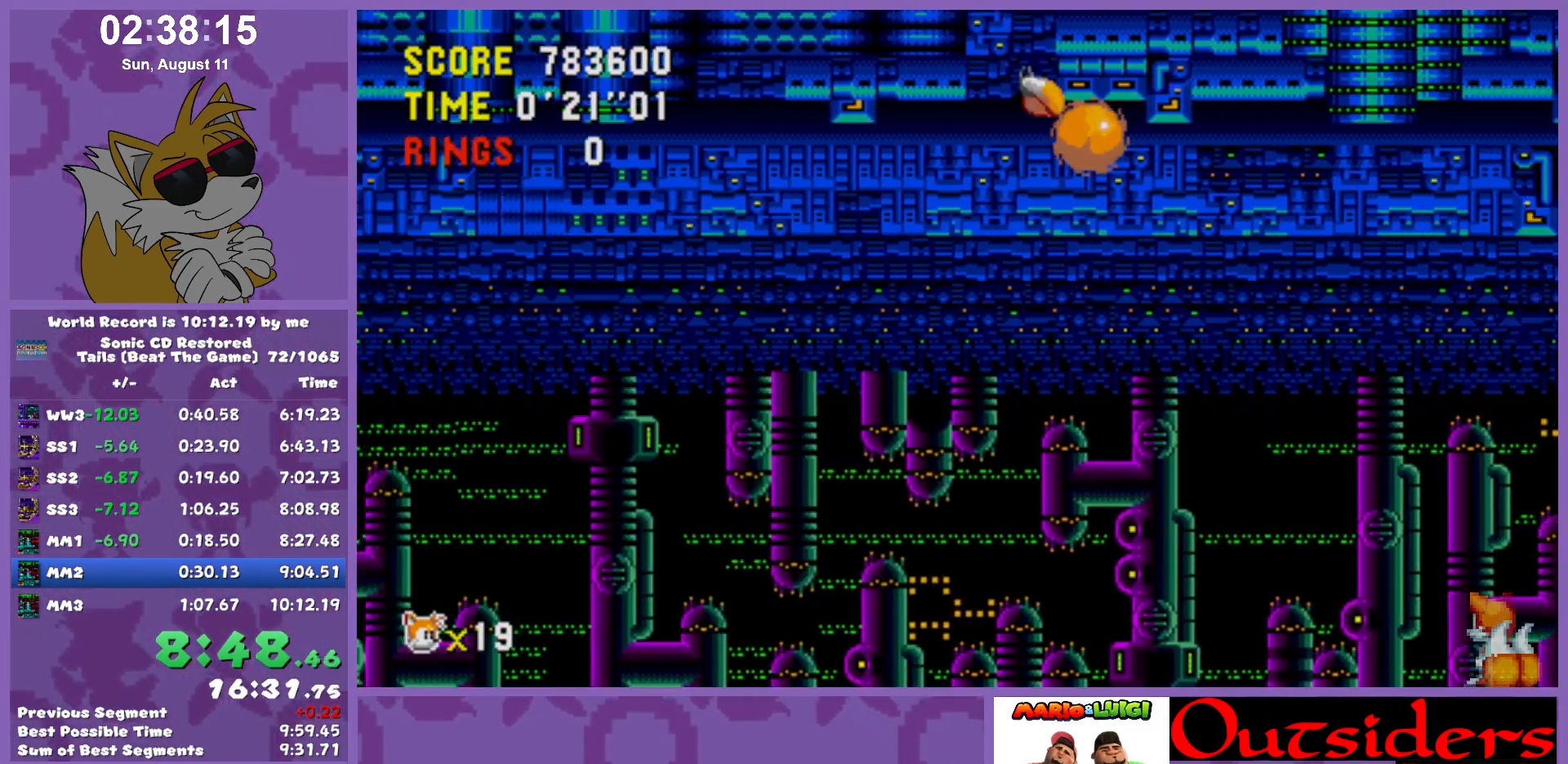
{"keys": ["right"], "events": []}